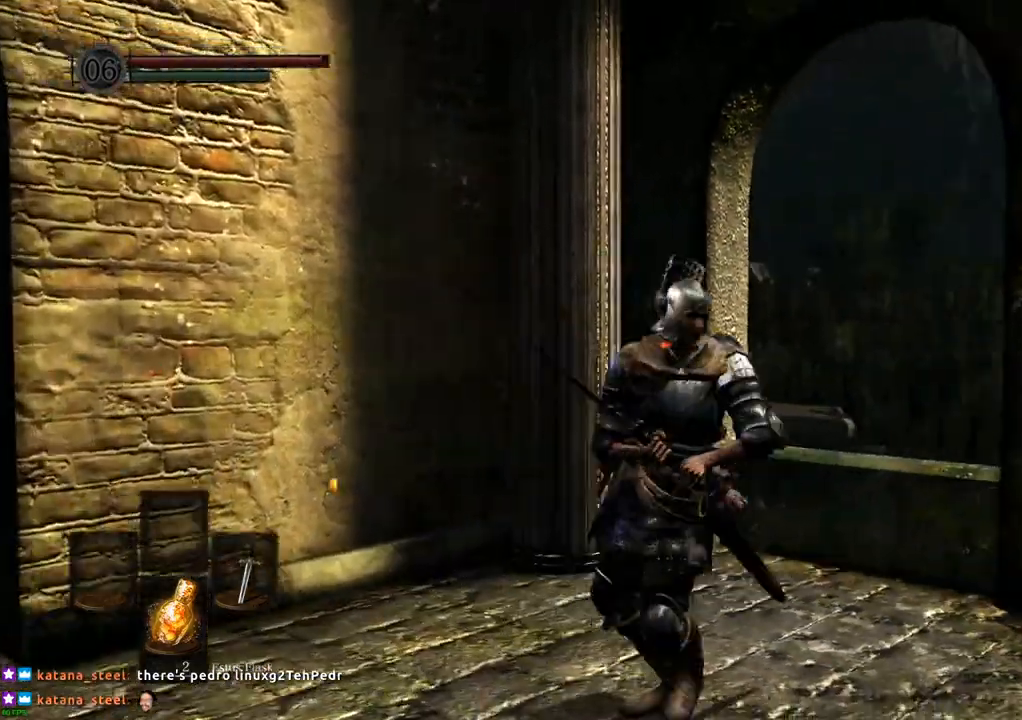
Gameplay with a controller (PlayStation layout); each line is a JSON object with the inputs held at the frame after it. "events" lists button and stick changes between this image and that frame as [ms after this image, input, new state], when the widget could be followed in between. Not read: L3 R3.
{"buttons": [], "left_stick": "up-right", "right_stick": "center", "events": [[150, "left_stick", "up-right"], [233, "right_stick", "center"], [367, "TRIANGLE", "down"], [383, "TRIANGLE", "up"]]}
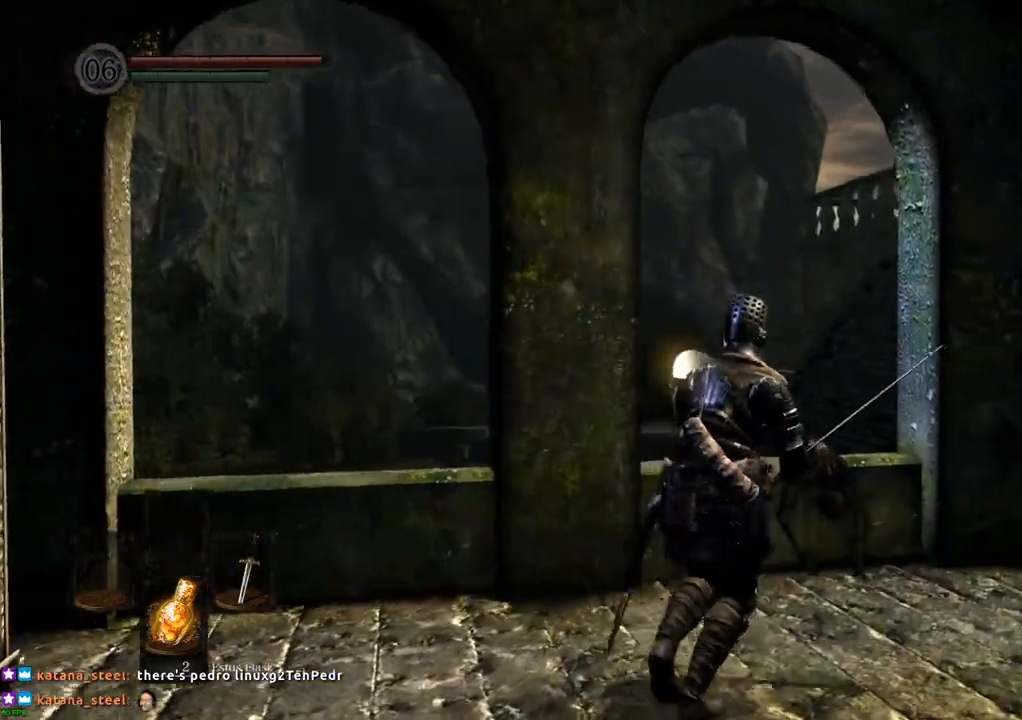
{"buttons": [], "left_stick": "center", "right_stick": "center", "events": [[100, "right_stick", "up"], [300, "left_stick", "up"], [317, "right_stick", "center"], [400, "left_stick", "center"]]}
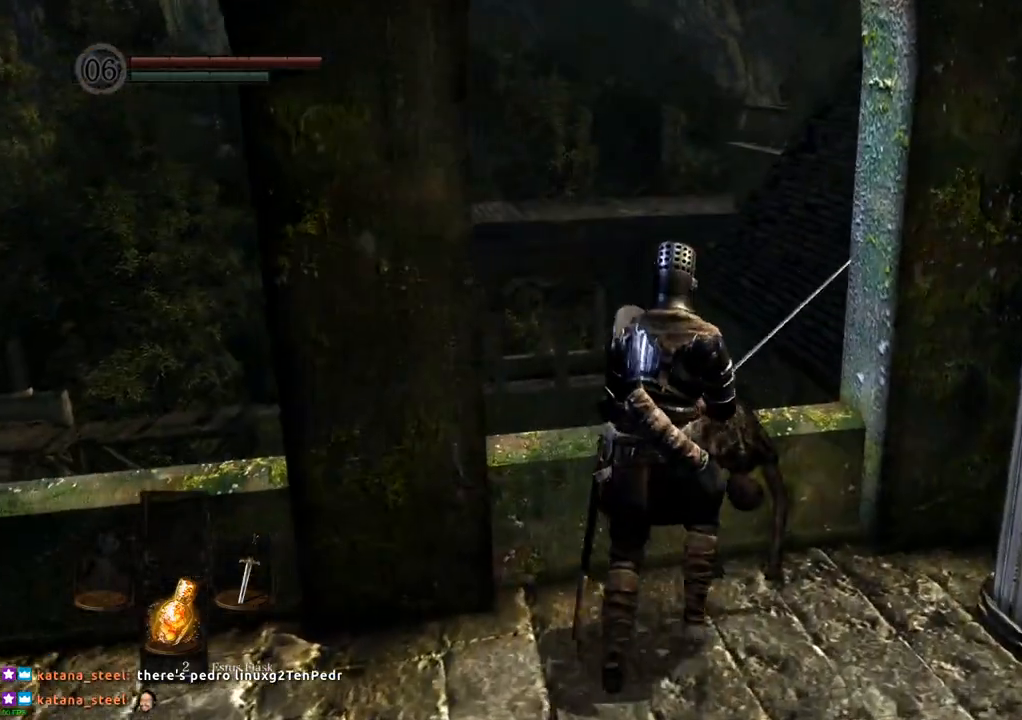
{"buttons": [], "left_stick": "up", "right_stick": "up-right", "events": [[267, "left_stick", "up"], [267, "right_stick", "up-right"]]}
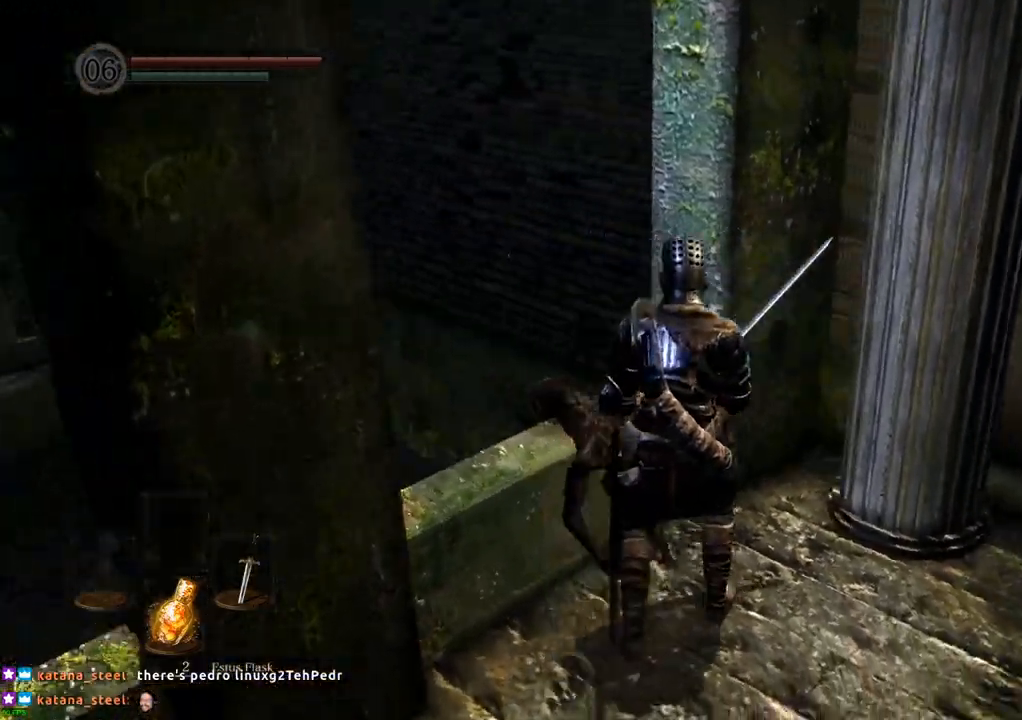
{"buttons": [], "left_stick": "center", "right_stick": "up-right", "events": [[50, "right_stick", "center"], [67, "left_stick", "center"], [200, "right_stick", "up"], [250, "right_stick", "up-right"]]}
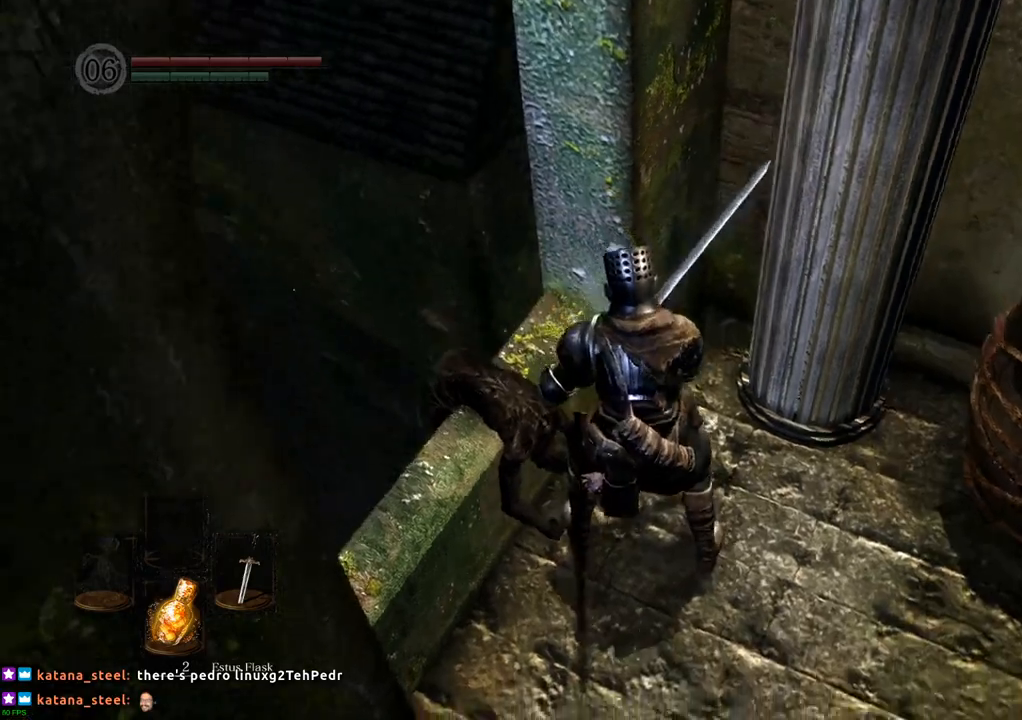
{"buttons": [], "left_stick": "up-right", "right_stick": "right", "events": [[33, "left_stick", "right"], [150, "left_stick", "up-right"], [150, "right_stick", "right"]]}
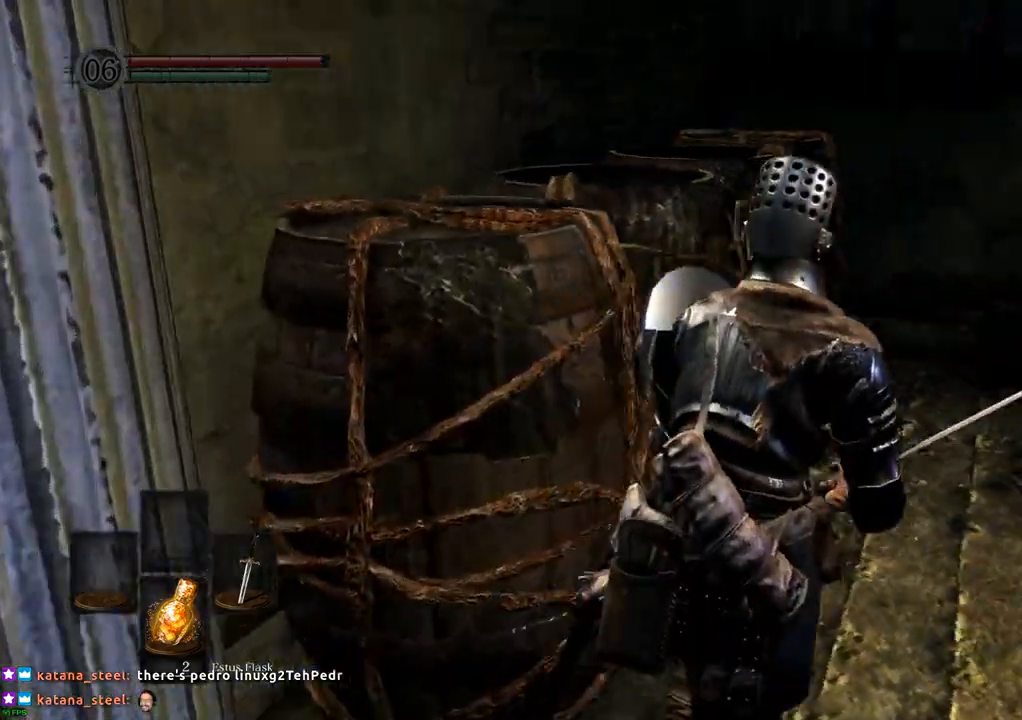
{"buttons": [], "left_stick": "up-right", "right_stick": "down-right"}